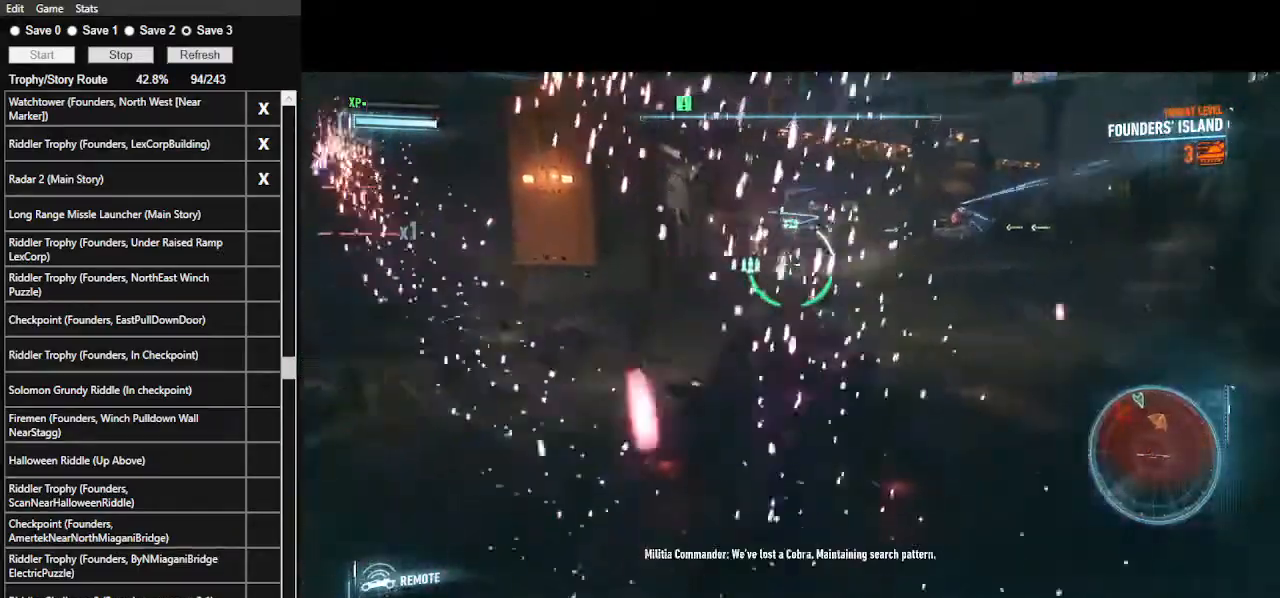
Gameplay with keyboard and mouse; each line is a JSON object with the keys and mouse buttons held at the frame after it. "events" lists presses ("down") and releases ("up") of ".", "/", "0", "1", "2", "3", "4", "5", "6", "7", "8", "9", "a", "alt_l", "alt_r", "b", "backslash", "backspace", "c", "caps_lock", "comma", "ctrl_l", "ctrl_r", "d", "e", "equals", "f", "g", "h", "i", "j", "k", "l", "lbracket", "m", "minus", "n", "o", "p", "q", "quote", "r", "rbracket", "return", "s", "semicolon", "shift_l", "shift_r", "space", "super", "t", "tab", "tilde", "u", "v", "w", "x", "y", "z", "mouse_left", "mouse_wheel" and "mouse_right" between this image and that frame as [ms after this image, input, new state], when the widget could be followed in between. "mouse_left", "mouse_wheel", "mouse_right" = the "left", "wheel", "right" buttons of the "mouse" list. No other keys are recorded. "wheel" means that the mouse wheel is clicked or scrolled. Not read: mouse_move.
{"keys": ["w"], "mouse": ["right"], "events": []}
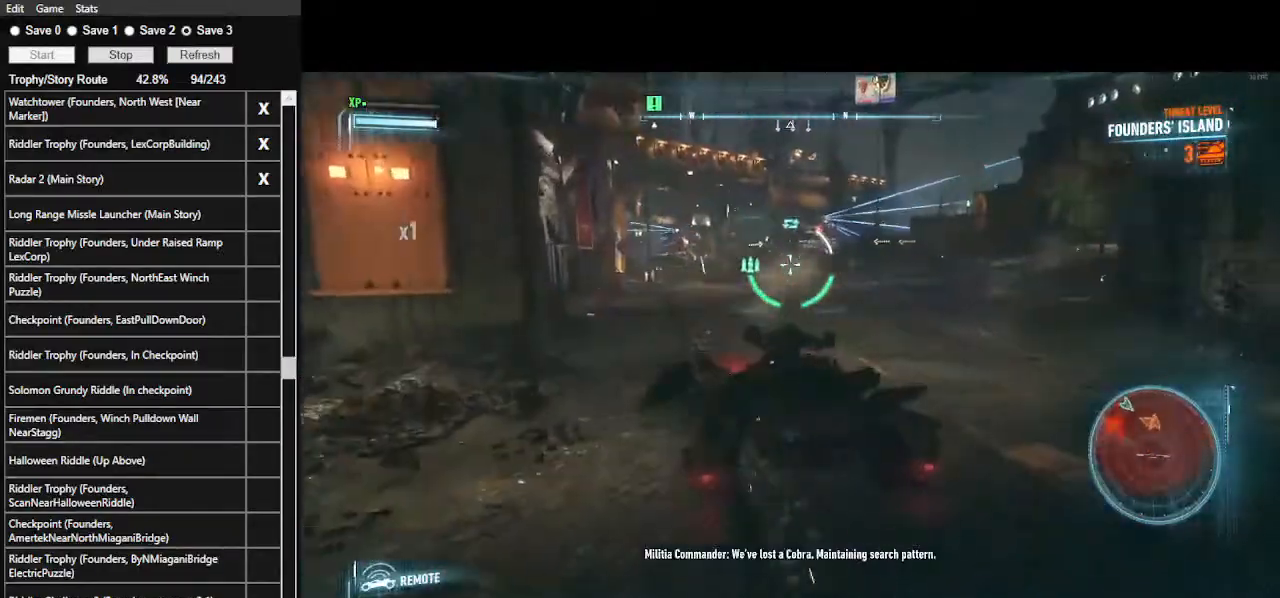
{"keys": ["w"], "mouse": ["right"], "events": [[267, "space", "down"], [333, "space", "up"]]}
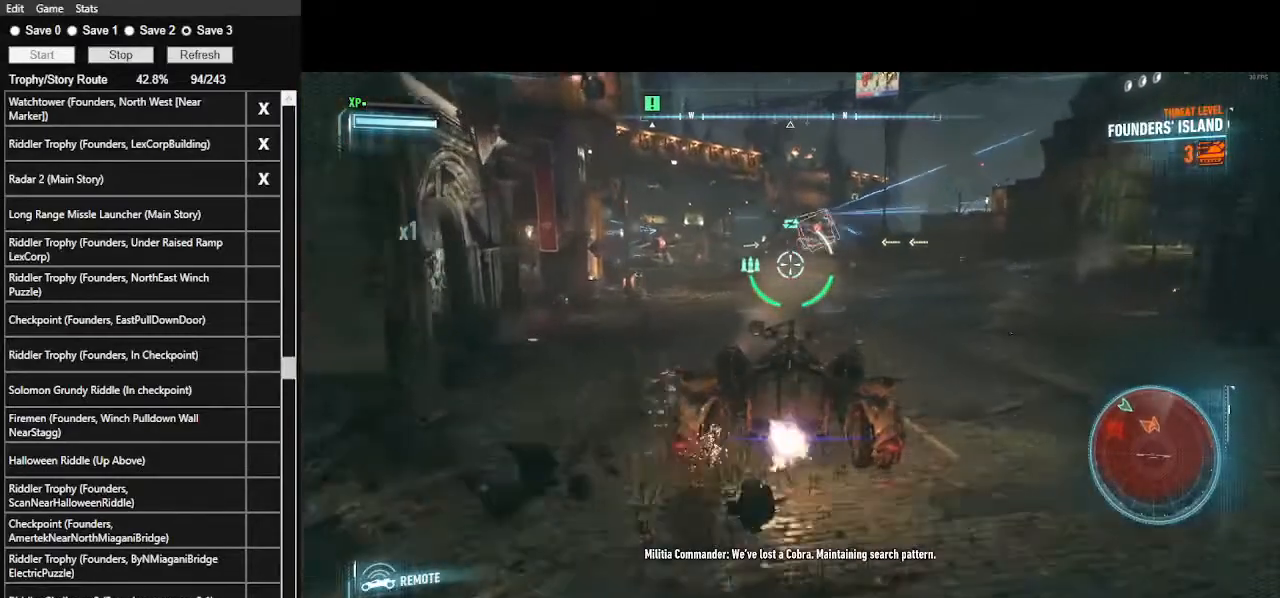
{"keys": ["w"], "mouse": ["right"], "events": []}
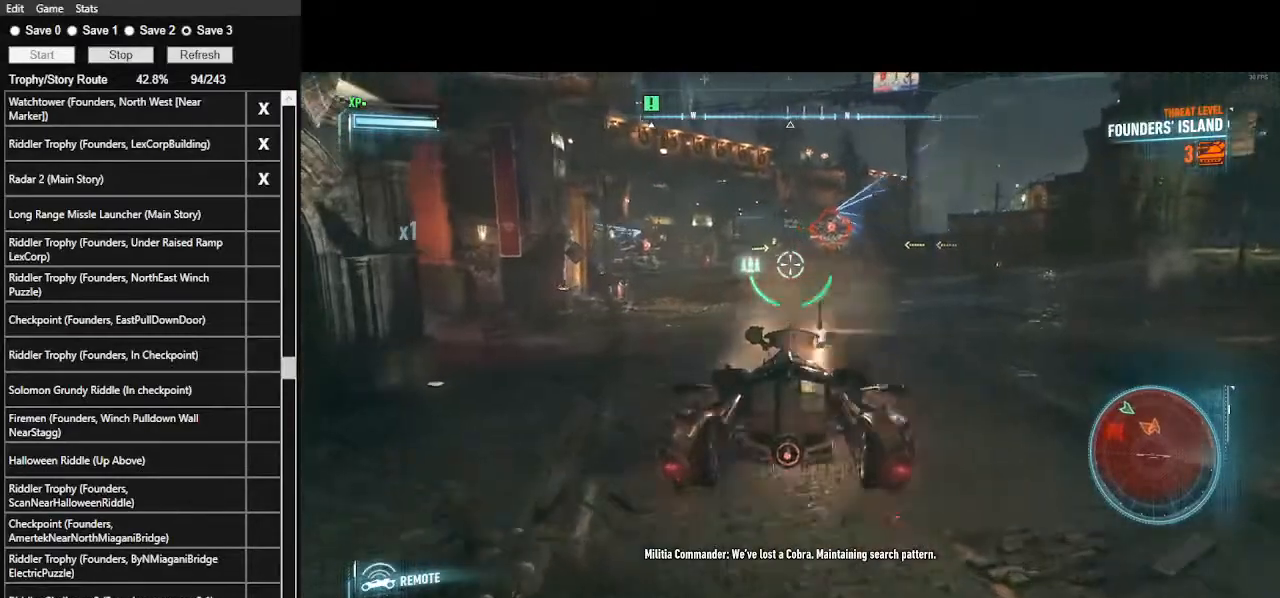
{"keys": ["w"], "mouse": ["right"], "events": []}
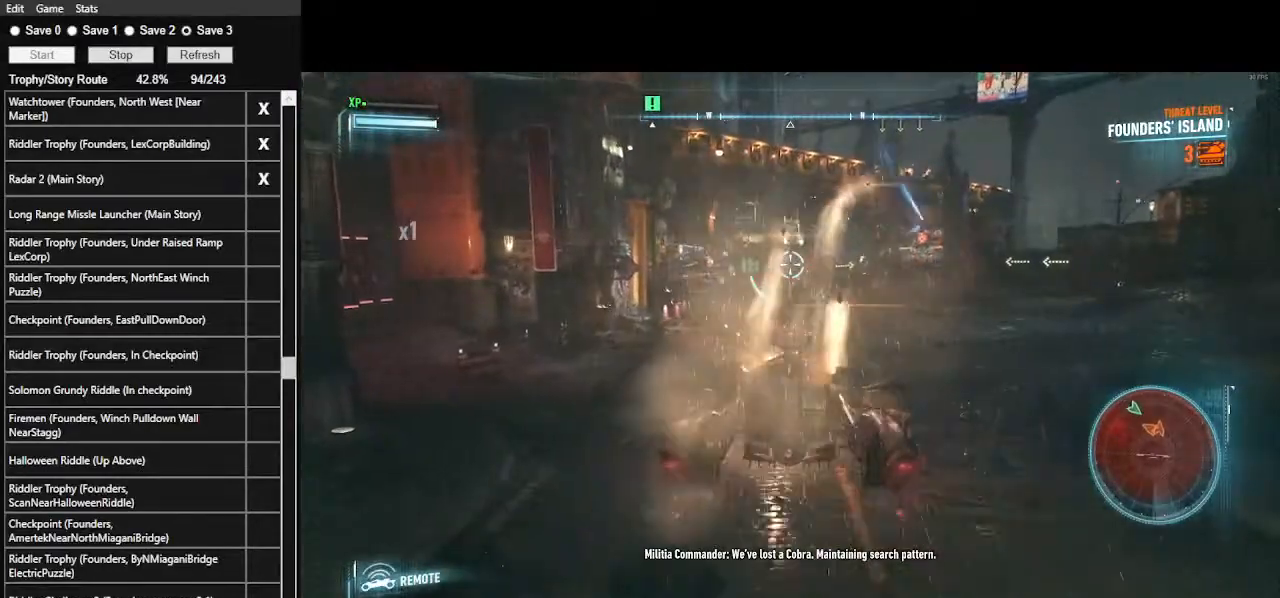
{"keys": ["w"], "mouse": ["right"], "events": []}
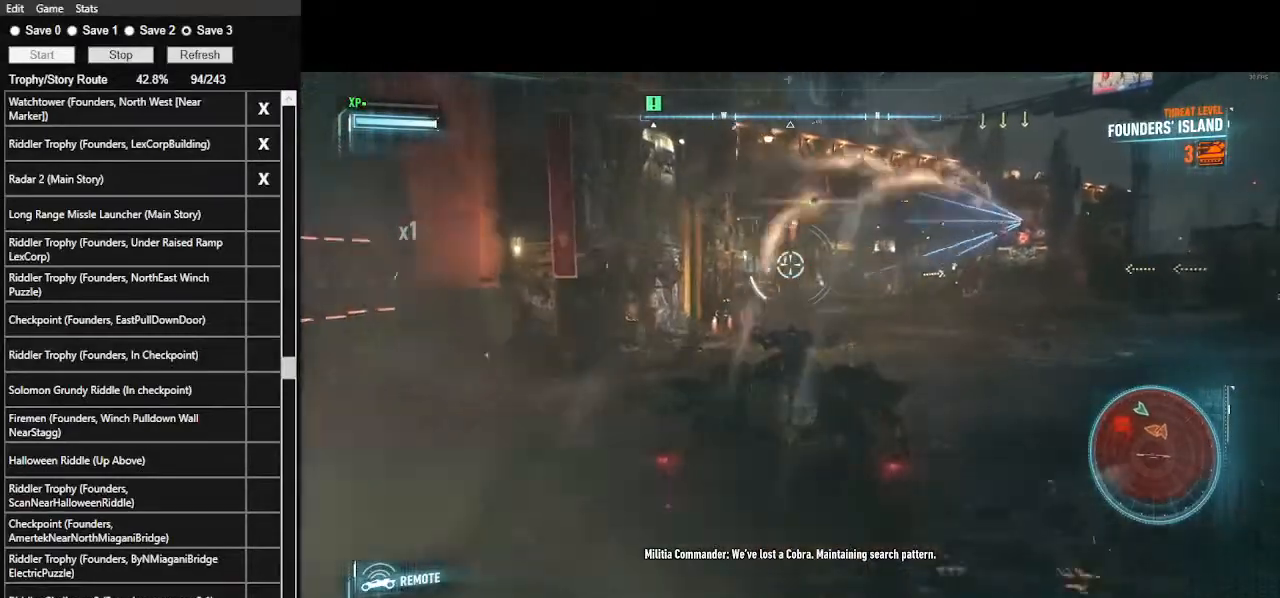
{"keys": ["w"], "mouse": ["right"], "events": []}
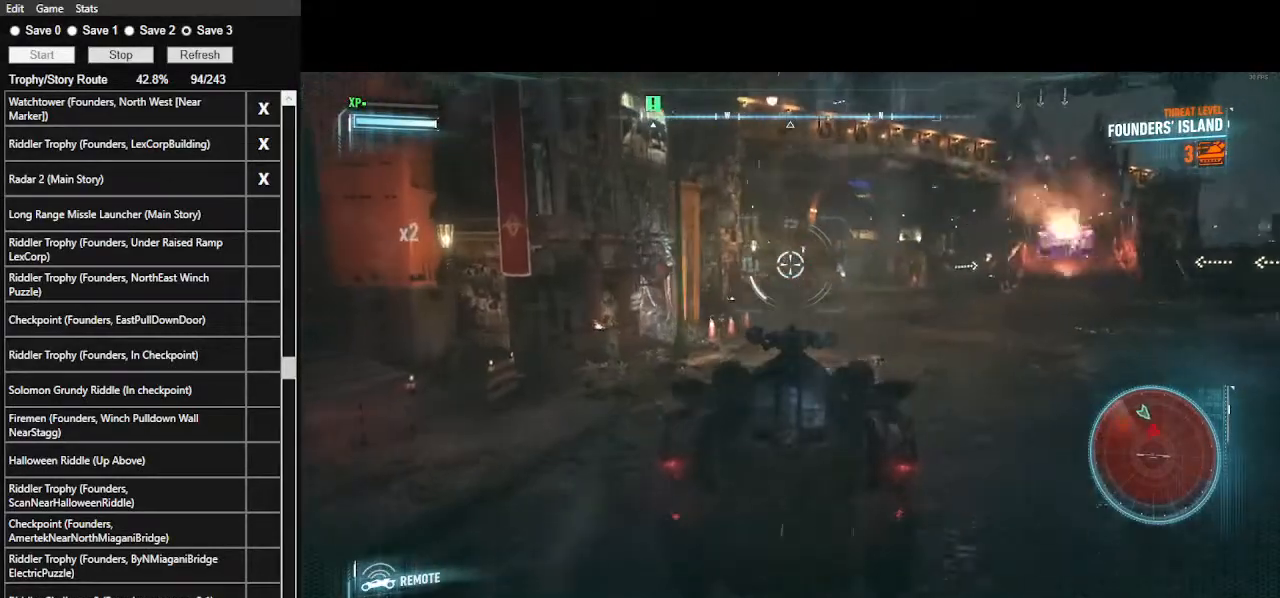
{"keys": ["a"], "mouse": ["right"], "events": [[133, "w", "up"], [200, "a", "down"]]}
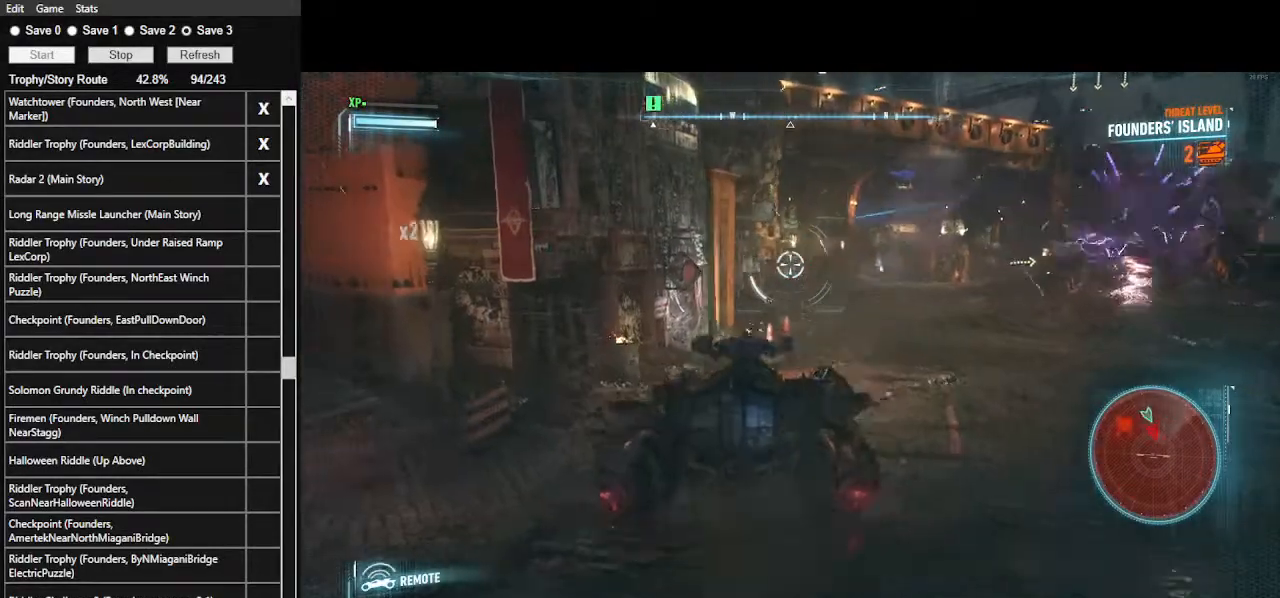
{"keys": ["d"], "mouse": ["right"], "events": [[33, "space", "down"], [200, "space", "up"], [333, "a", "up"], [500, "d", "down"]]}
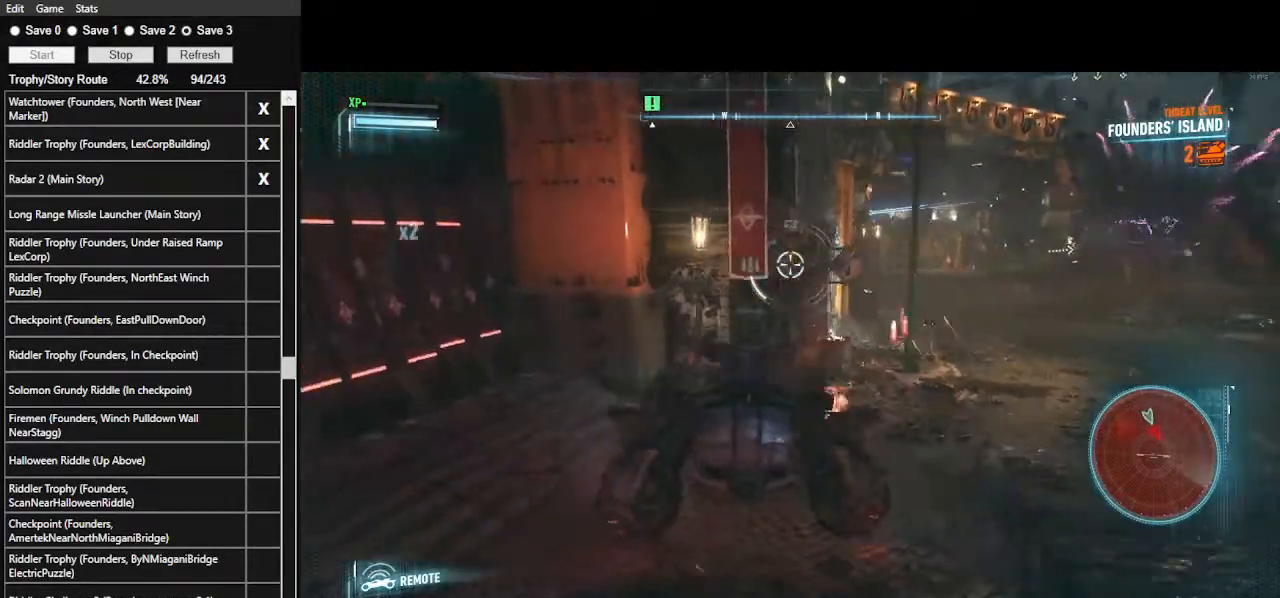
{"keys": ["s"], "mouse": ["right"], "events": [[167, "d", "up"], [467, "s", "down"]]}
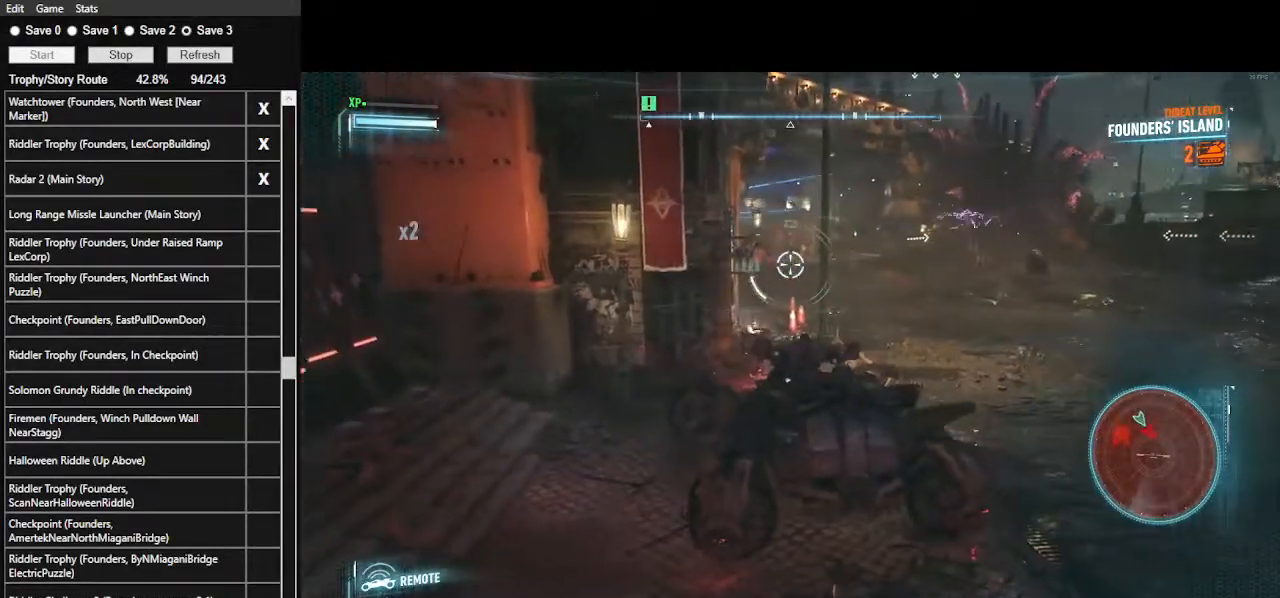
{"keys": [], "mouse": ["right"], "events": [[133, "d", "down"], [200, "s", "up"], [333, "d", "up"]]}
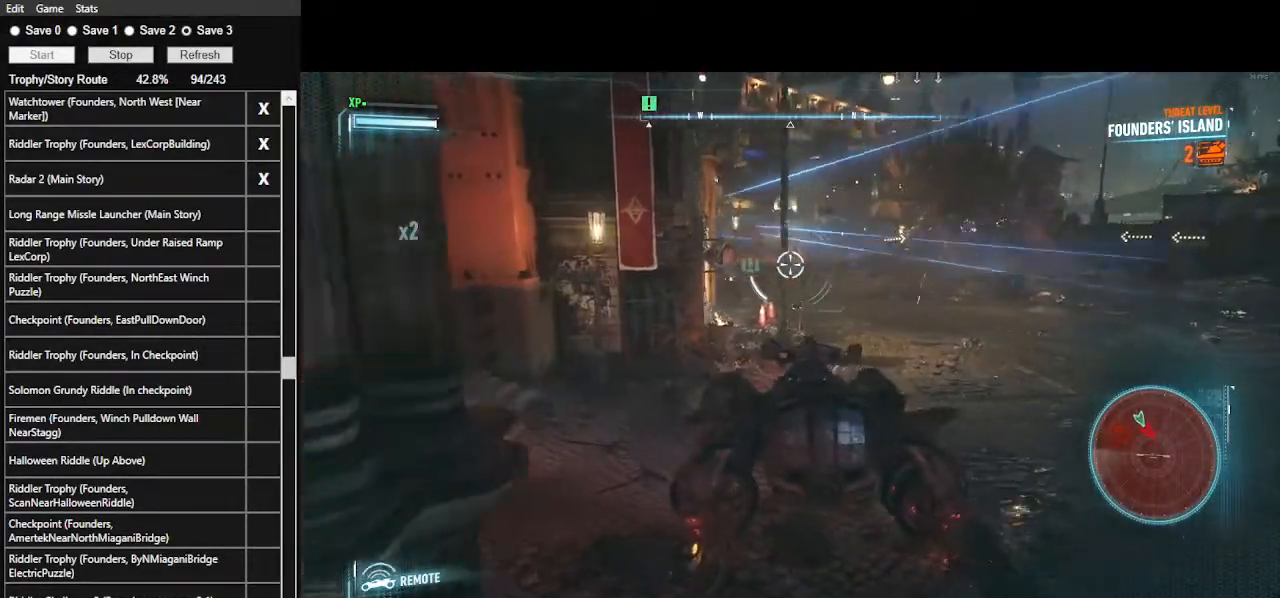
{"keys": [], "mouse": ["right"], "events": [[167, "d", "down"], [267, "d", "up"], [333, "mouse_wheel", "down"], [500, "mouse_wheel", "up"]]}
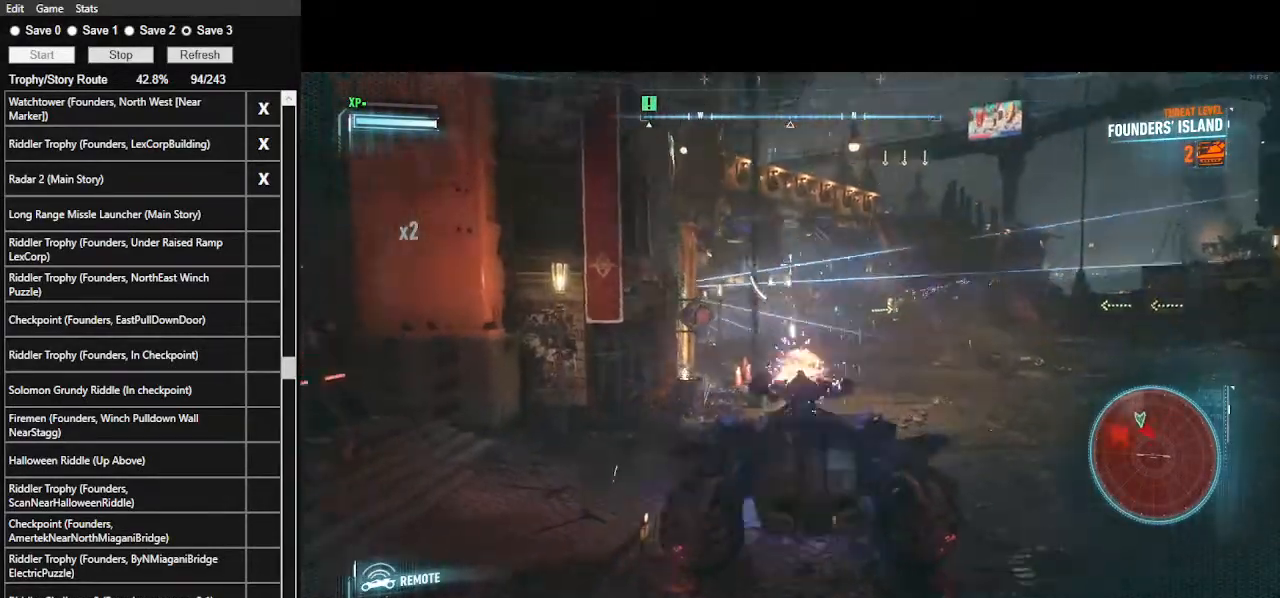
{"keys": ["w"], "mouse": ["right"], "events": [[33, "a", "down"], [400, "a", "up"], [500, "w", "down"]]}
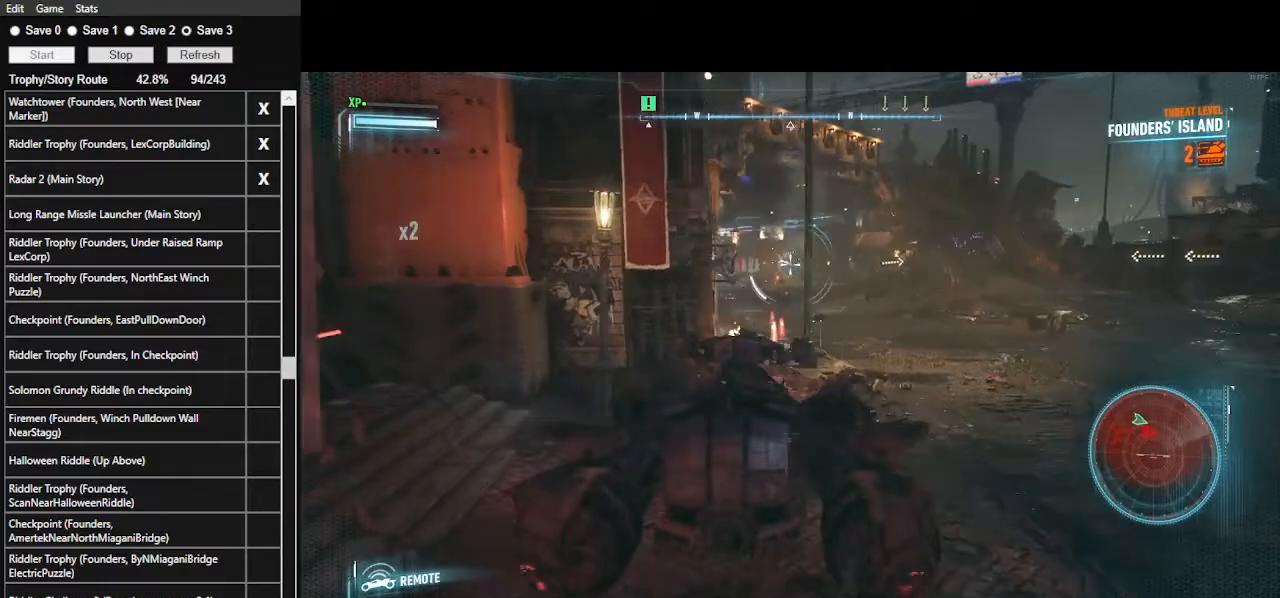
{"keys": ["d", "w"], "mouse": ["right"], "events": [[133, "d", "down"]]}
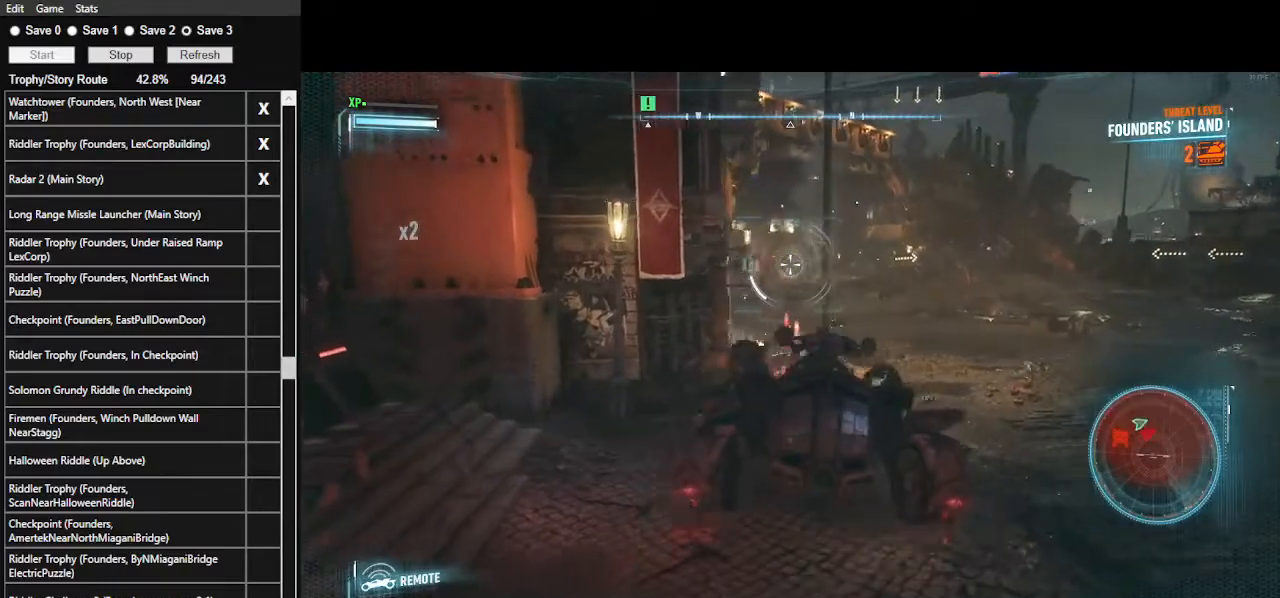
{"keys": ["w"], "mouse": ["right"], "events": [[200, "d", "up"]]}
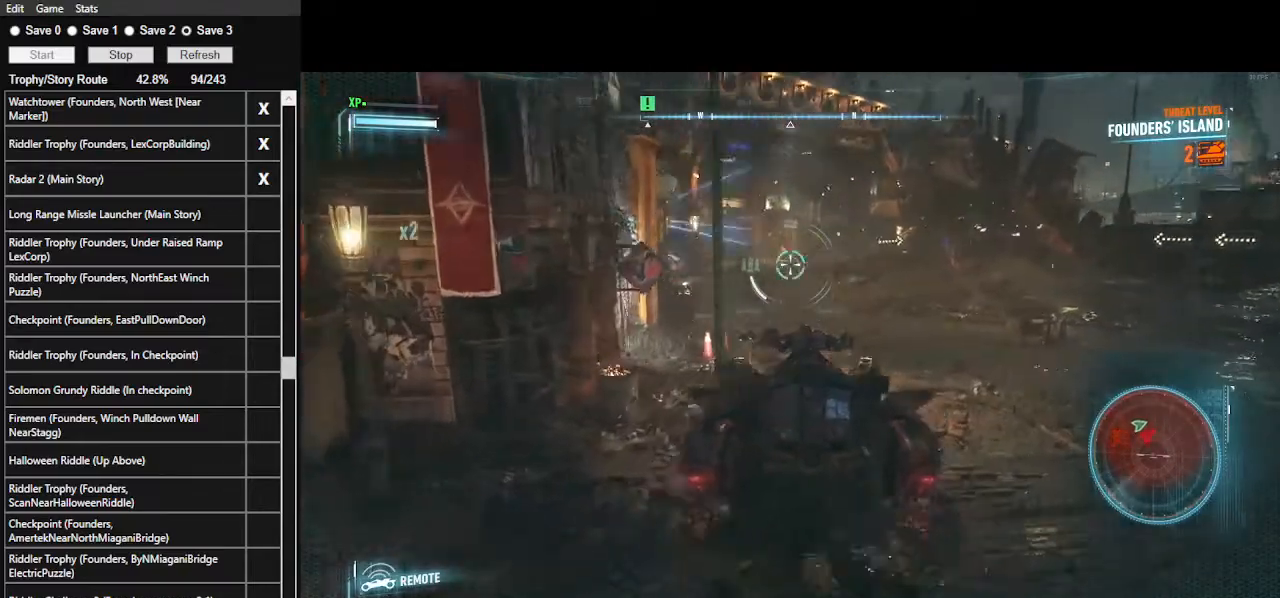
{"keys": ["w"], "mouse": ["right"], "events": [[267, "space", "down"], [433, "space", "up"]]}
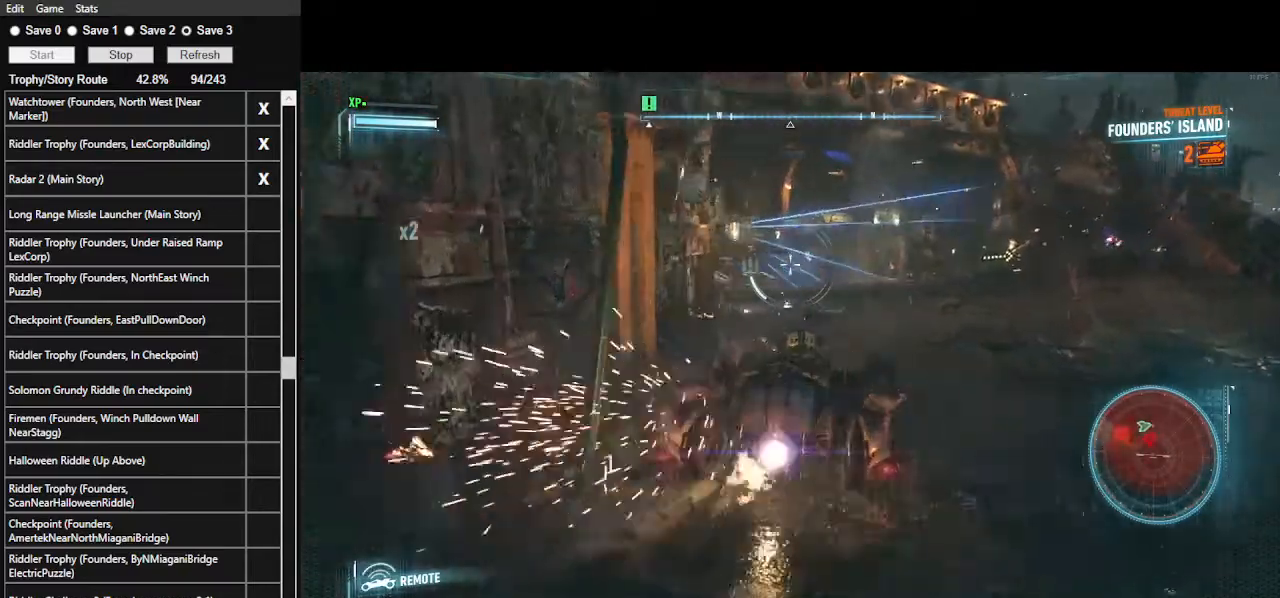
{"keys": ["w"], "mouse": ["right"], "events": []}
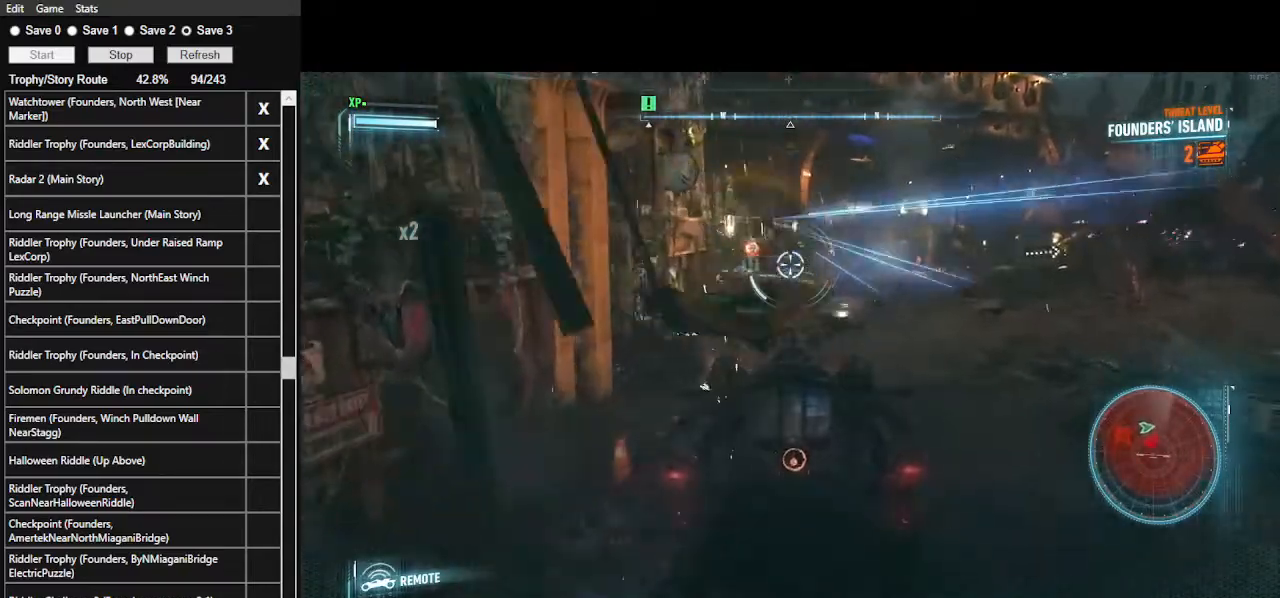
{"keys": ["w"], "mouse": ["right"], "events": [[133, "space", "down"], [300, "space", "up"]]}
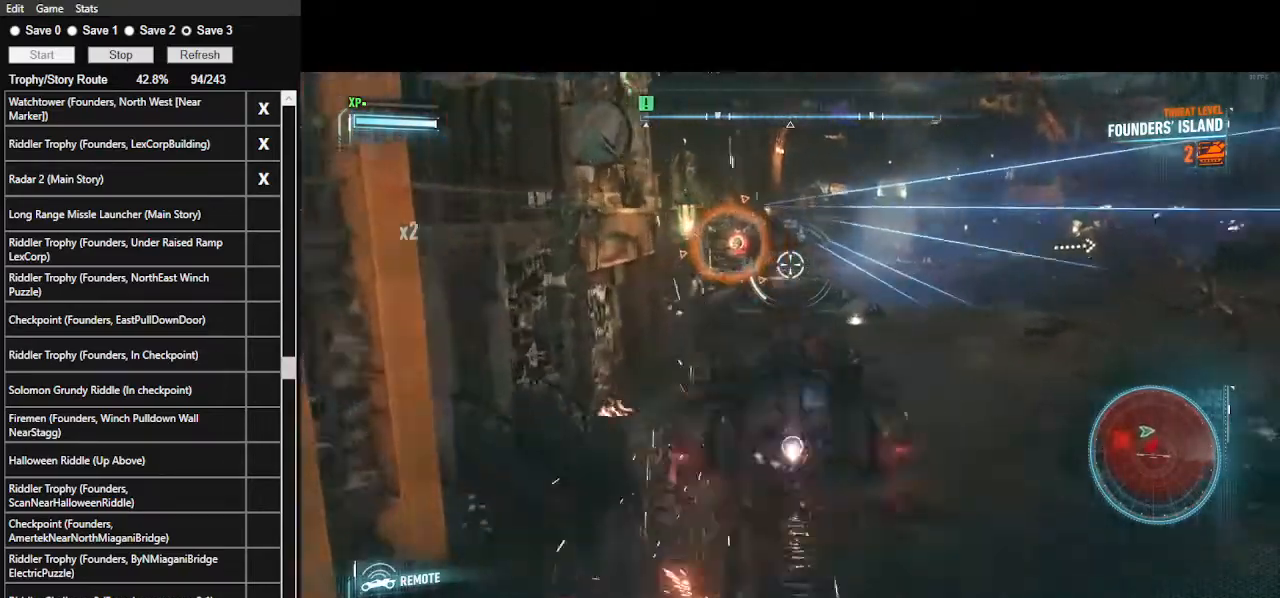
{"keys": [], "mouse": ["right"], "events": [[267, "w", "up"]]}
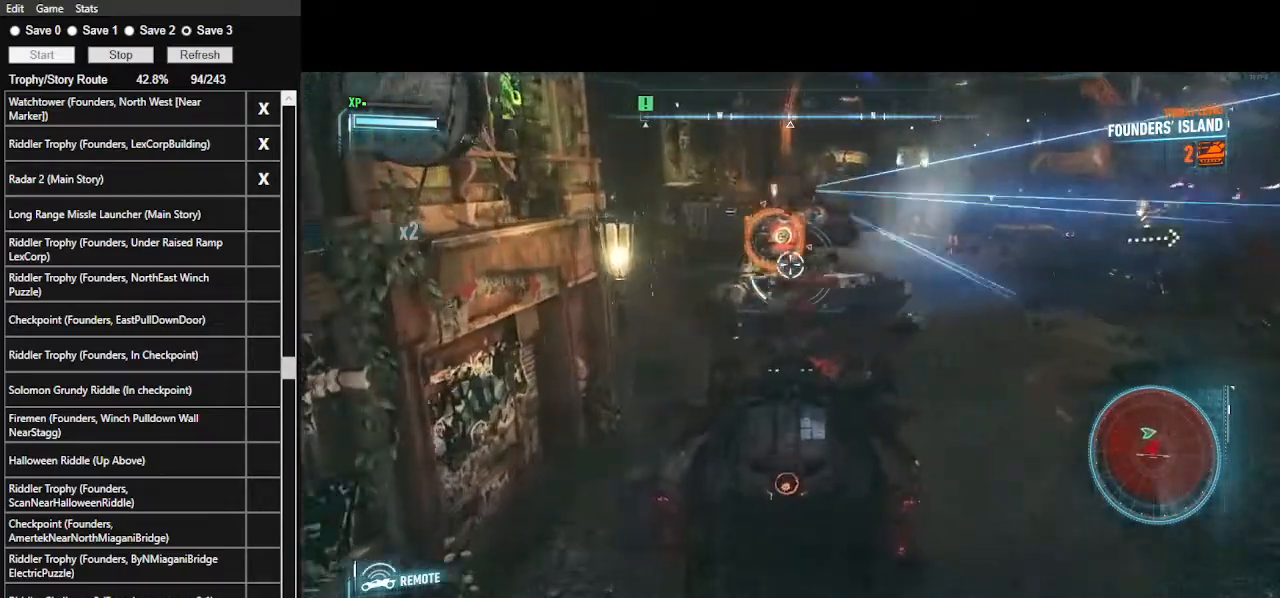
{"keys": ["w"], "mouse": ["wheel", "right"], "events": [[33, "w", "down"], [233, "mouse_wheel", "down"], [233, "w", "up"], [333, "mouse_wheel", "up"], [367, "w", "down"], [467, "mouse_wheel", "down"]]}
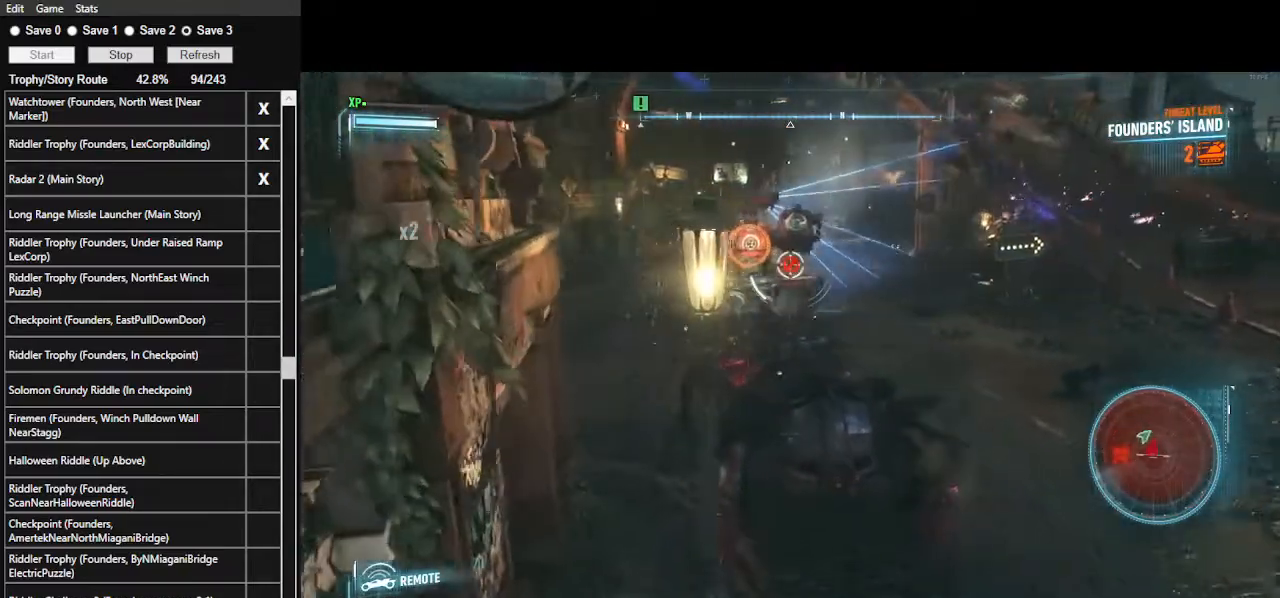
{"keys": ["w"], "mouse": ["wheel", "right"], "events": [[33, "mouse_wheel", "up"], [133, "mouse_wheel", "down"], [233, "mouse_wheel", "up"], [300, "mouse_wheel", "down"], [400, "mouse_wheel", "up"], [433, "mouse_wheel", "down"]]}
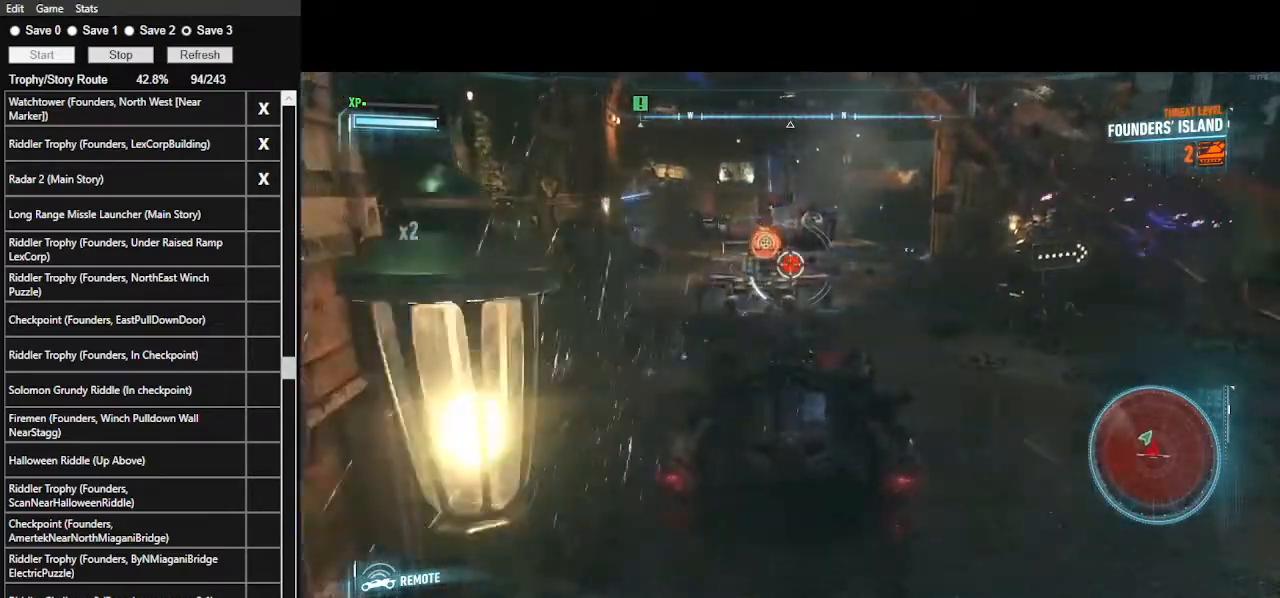
{"keys": [], "mouse": ["right"], "events": [[33, "mouse_wheel", "up"], [133, "mouse_wheel", "down"], [233, "mouse_wheel", "up"], [300, "mouse_wheel", "down"], [300, "w", "up"], [367, "mouse_wheel", "up"], [433, "mouse_wheel", "down"], [500, "mouse_wheel", "up"]]}
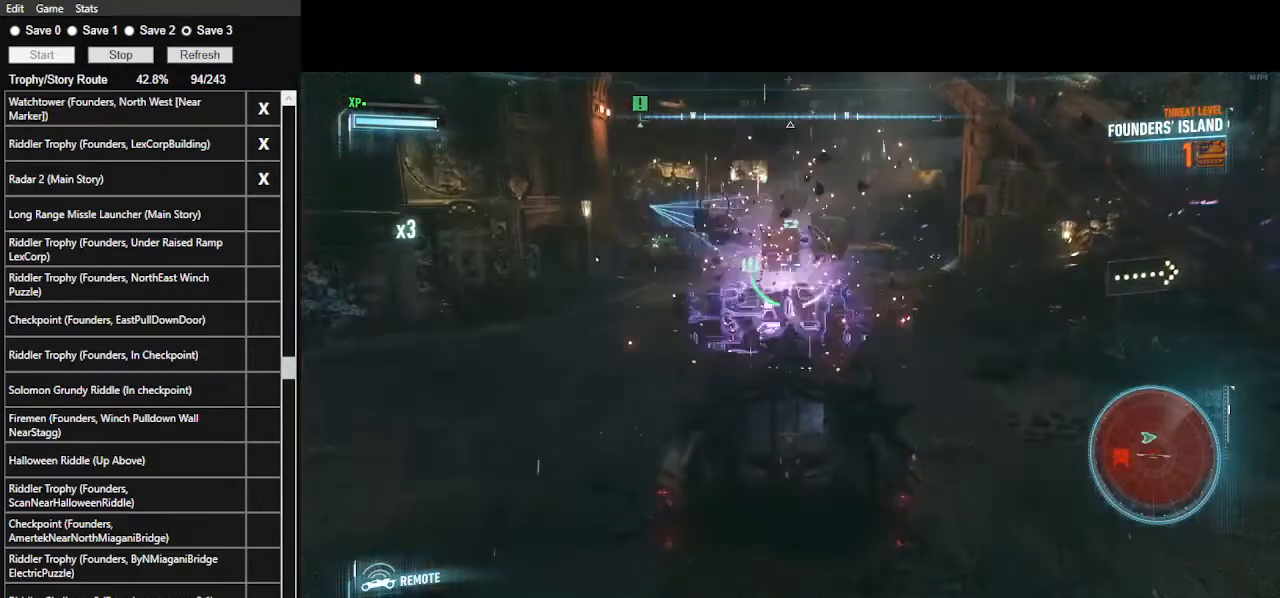
{"keys": ["w"], "mouse": ["right"], "events": [[167, "a", "down"], [333, "w", "down"], [400, "a", "up"]]}
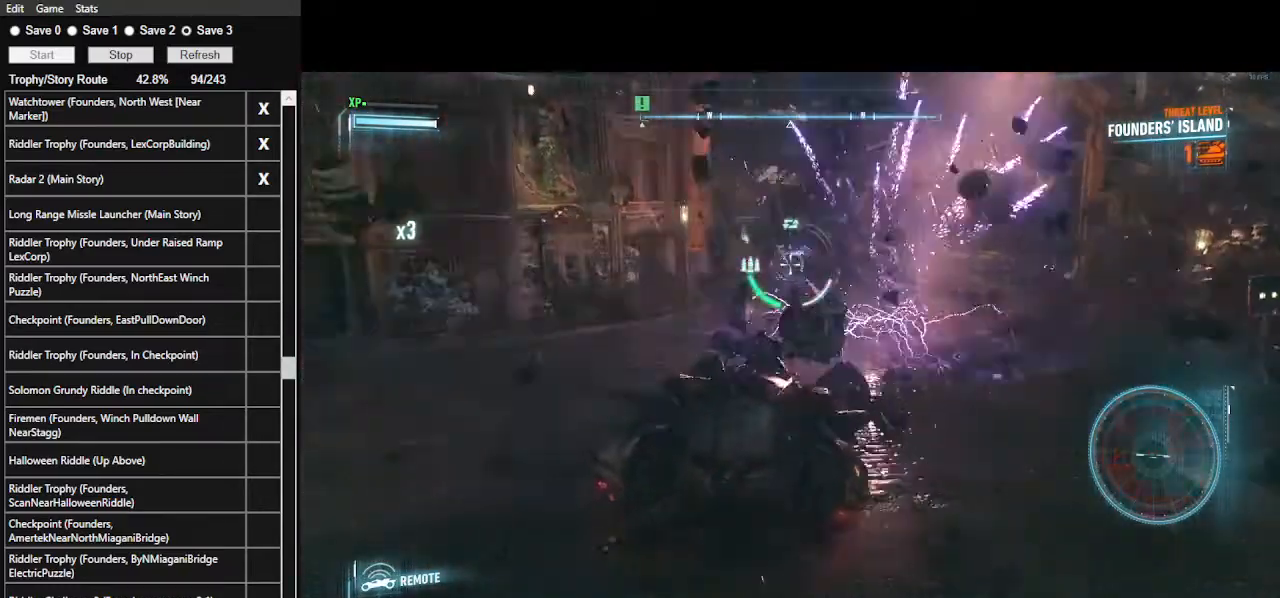
{"keys": ["d", "w"], "mouse": [], "events": [[267, "d", "down"], [267, "mouse_right", "up"]]}
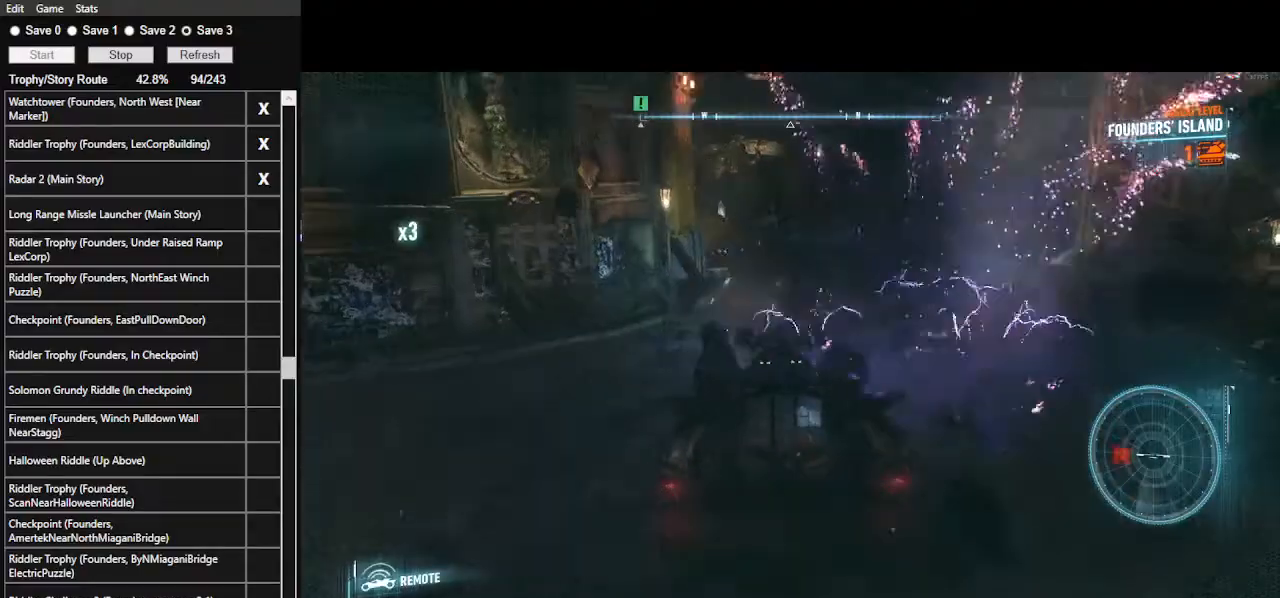
{"keys": ["w"], "mouse": [], "events": [[67, "d", "up"]]}
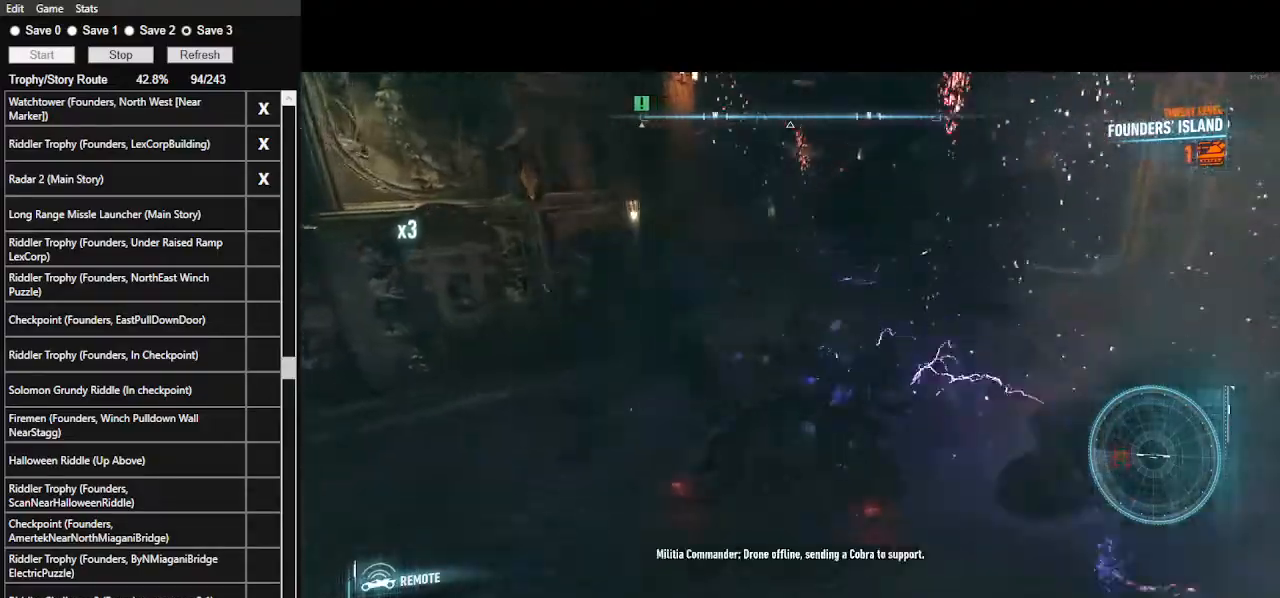
{"keys": ["w"], "mouse": [], "events": [[67, "a", "down"], [200, "a", "up"]]}
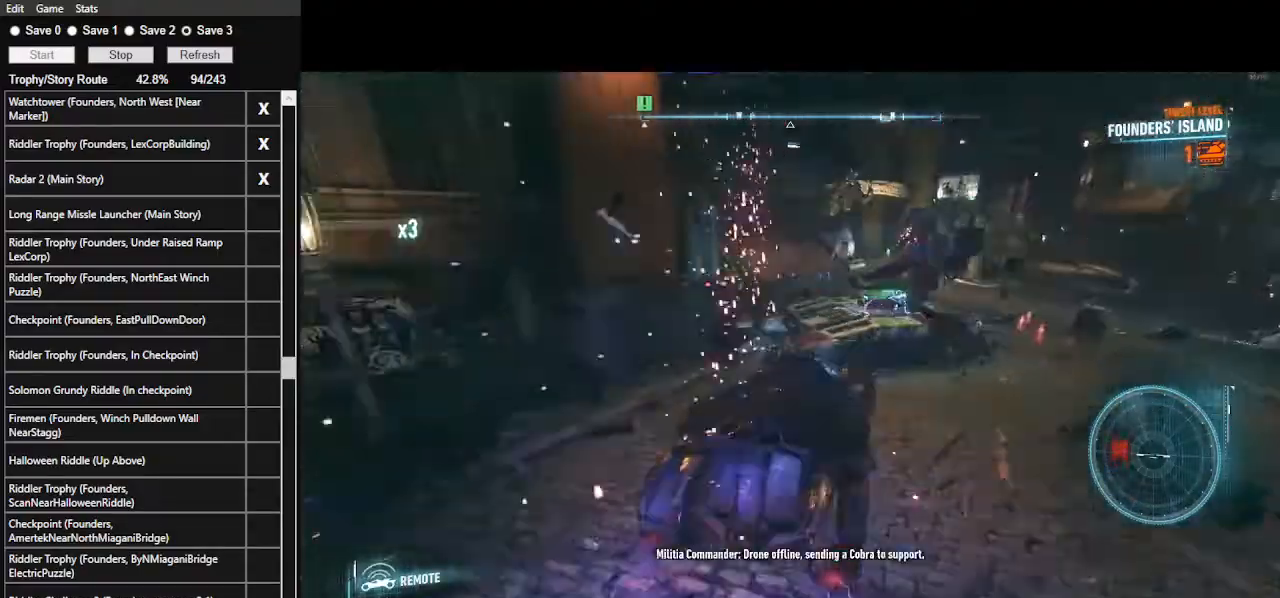
{"keys": ["d"], "mouse": ["right"], "events": [[233, "mouse_right", "down"], [400, "d", "down"], [433, "w", "up"]]}
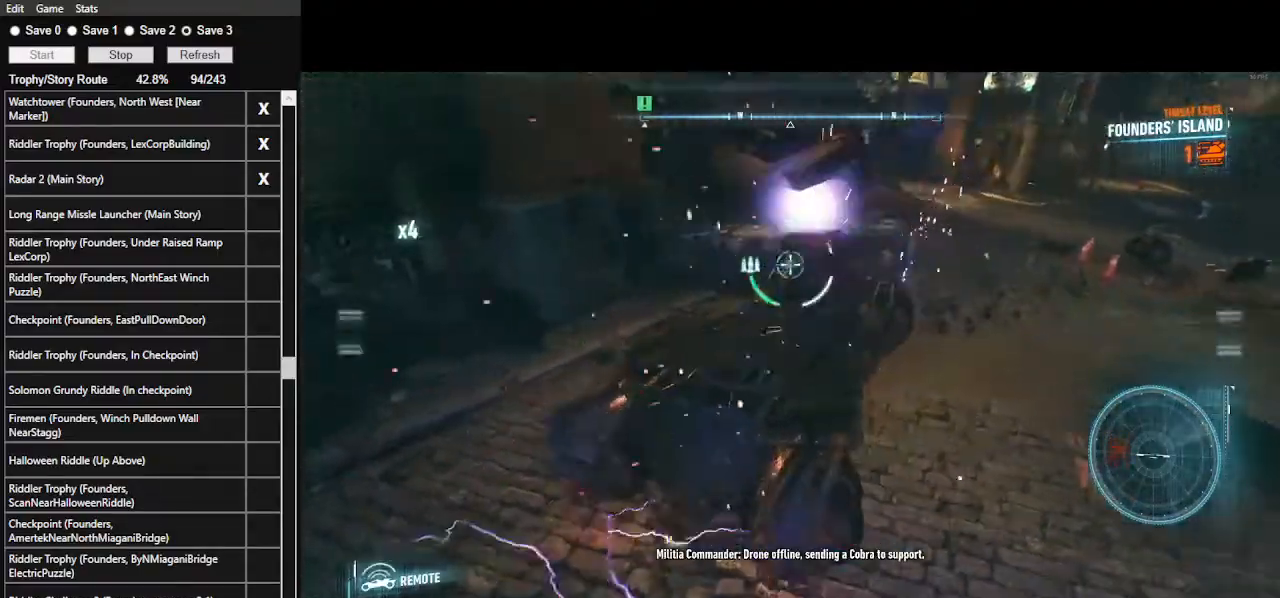
{"keys": ["d", "w"], "mouse": ["right"], "events": [[333, "w", "down"]]}
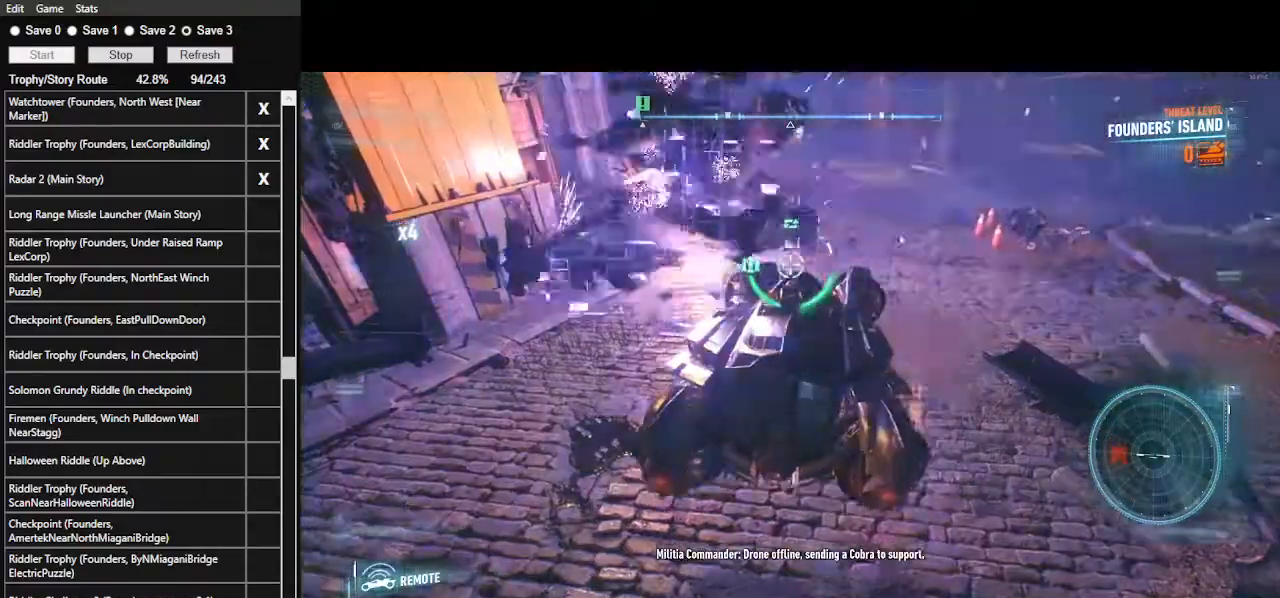
{"keys": ["w"], "mouse": [], "events": [[100, "d", "up"], [433, "mouse_right", "up"]]}
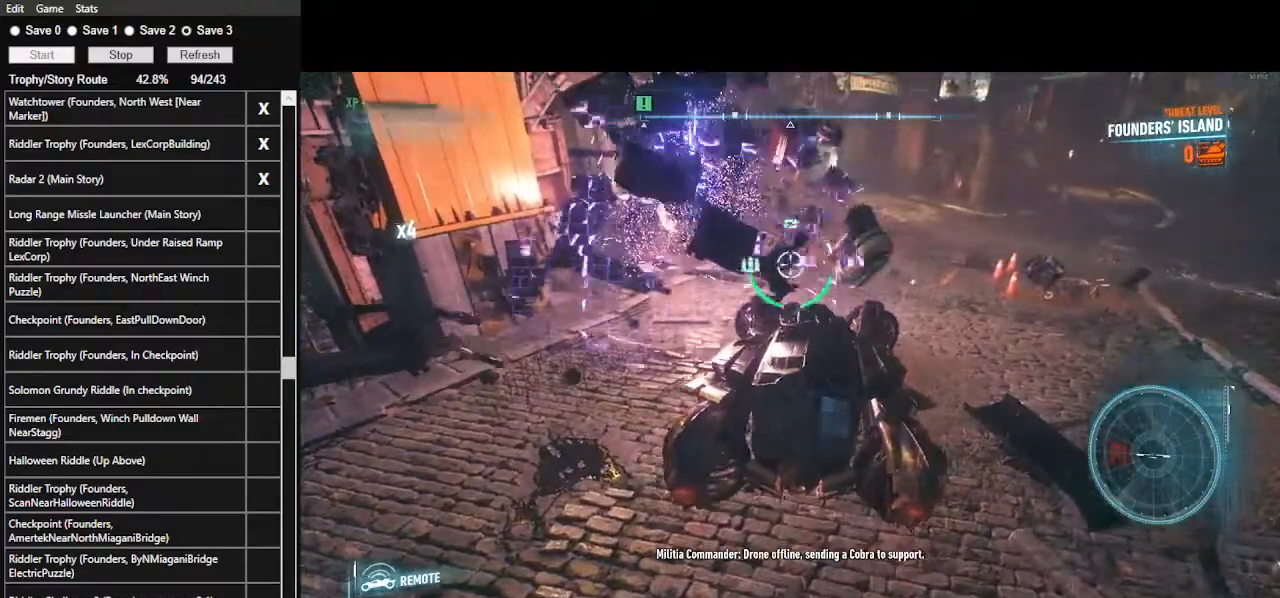
{"keys": ["w"], "mouse": [], "events": []}
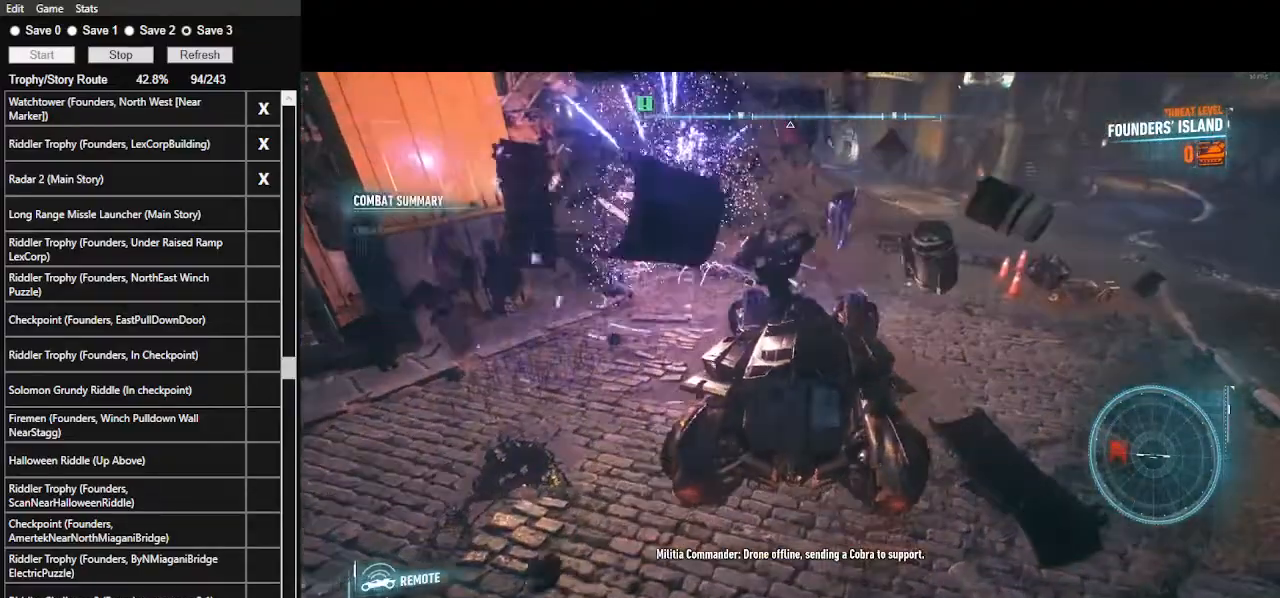
{"keys": ["w"], "mouse": [], "events": []}